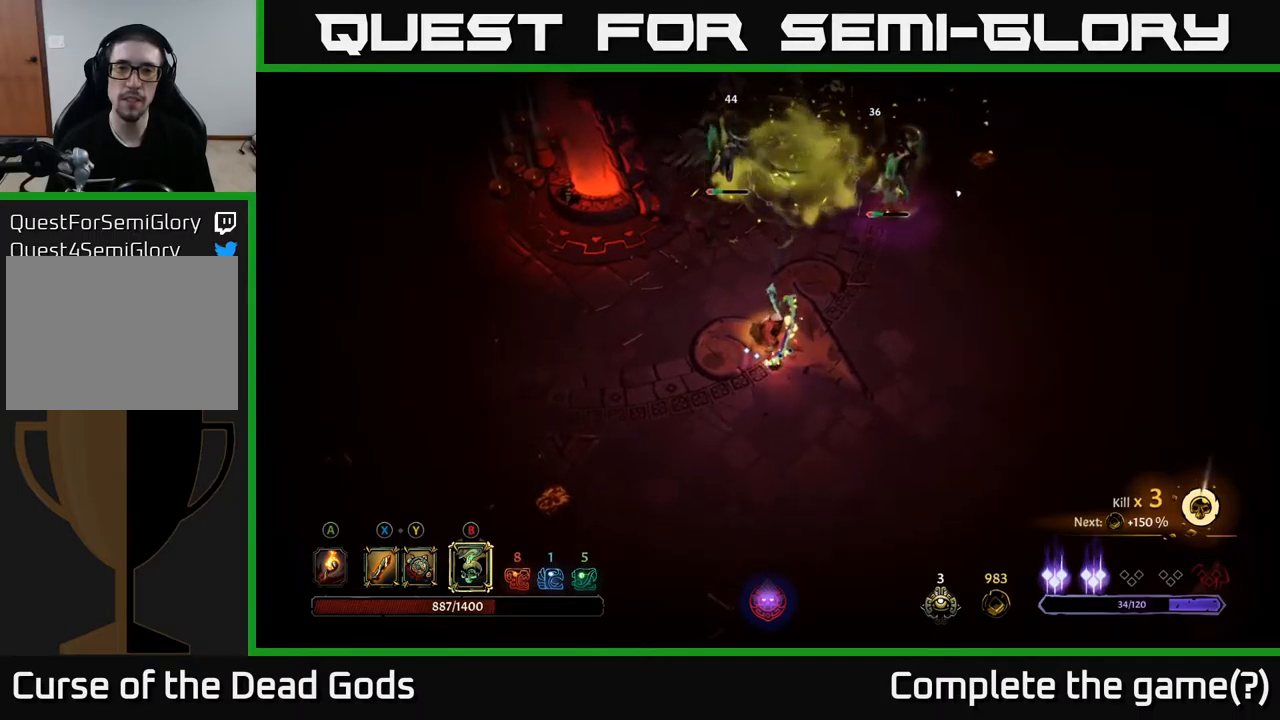
Gameplay with a controller (Xbox layout); each line is a JSON object with the inputs held at the frame after it. "events" lists button and stick changes between this image and that frame as [ms after this image, input, new state], when the widget could be followed in between.
{"buttons": [], "left_stick": "up", "right_stick": "center", "events": []}
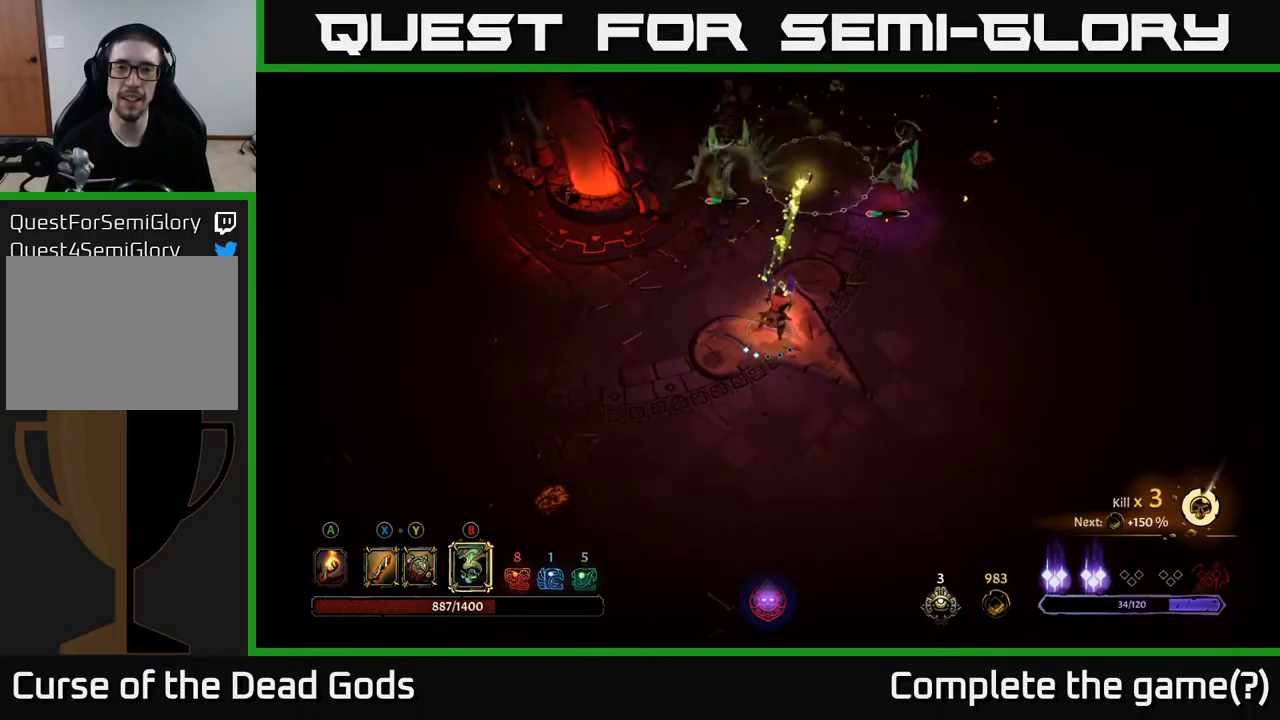
{"buttons": [], "left_stick": "down-right", "right_stick": "center", "events": [[267, "left_stick", "right"], [350, "left_stick", "down-right"]]}
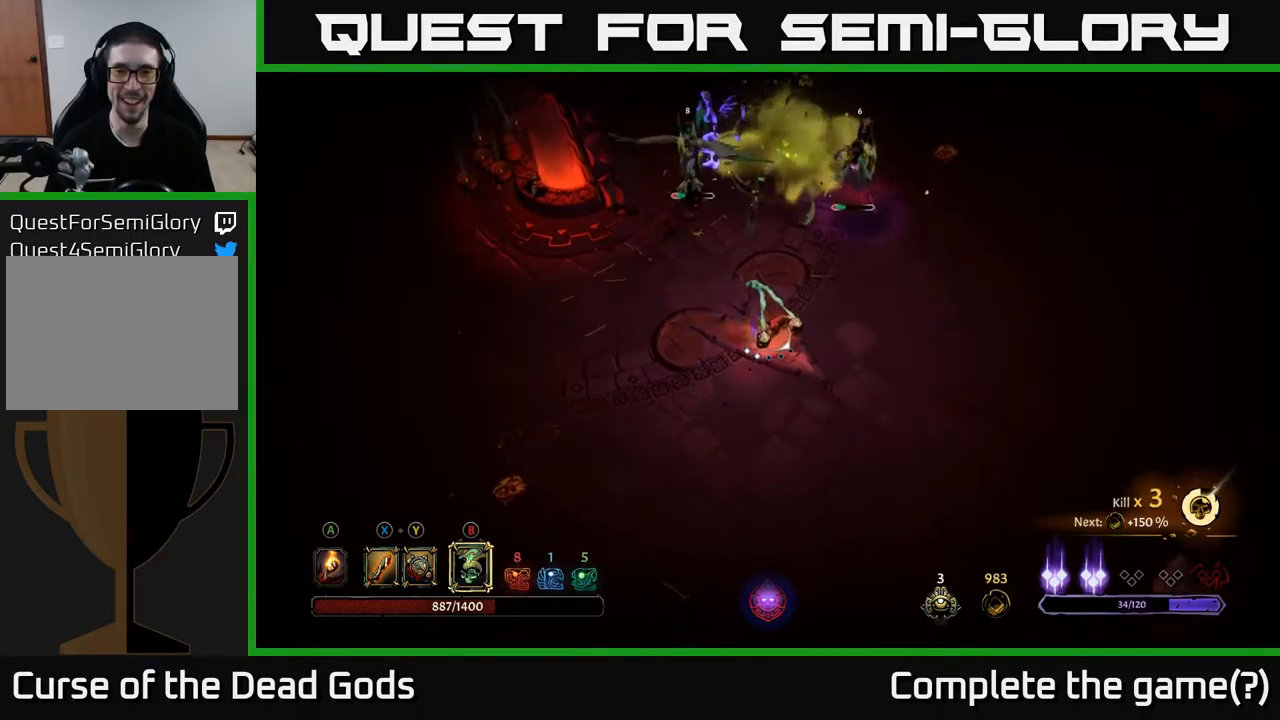
{"buttons": [], "left_stick": "down-right", "right_stick": "center", "events": []}
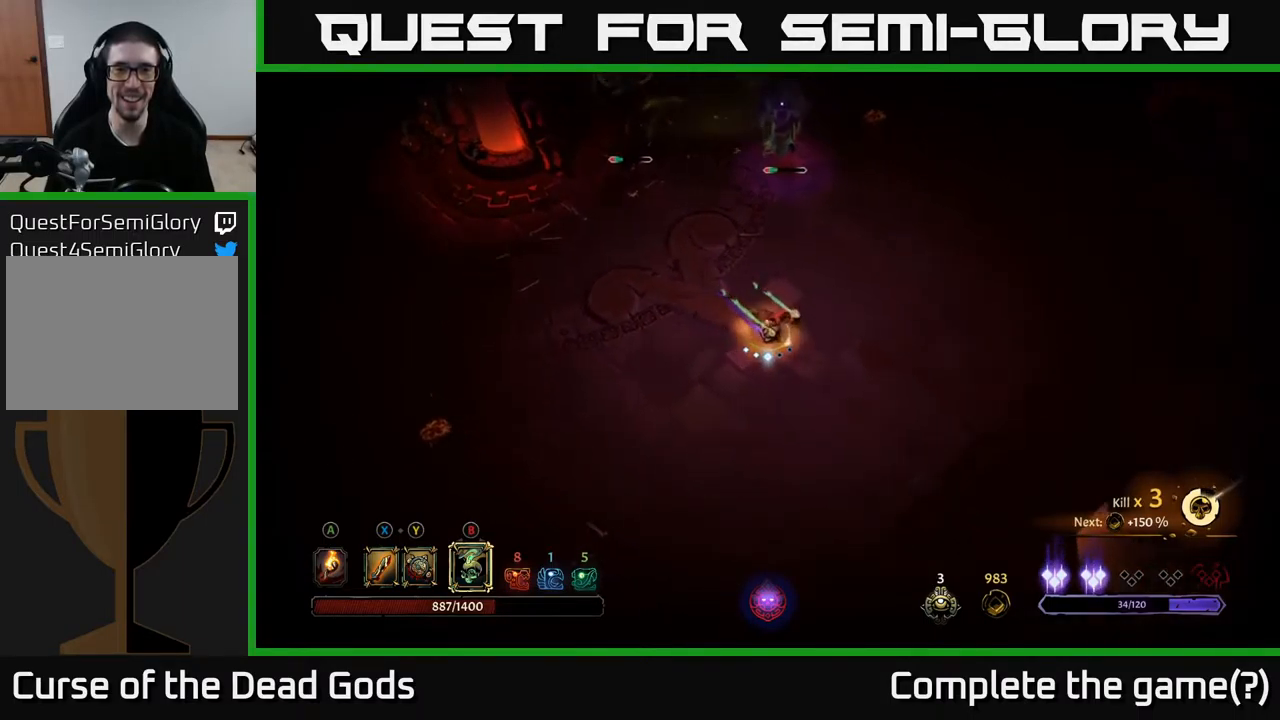
{"buttons": [], "left_stick": "up-right", "right_stick": "center", "events": [[67, "left_stick", "right"], [500, "left_stick", "up-right"]]}
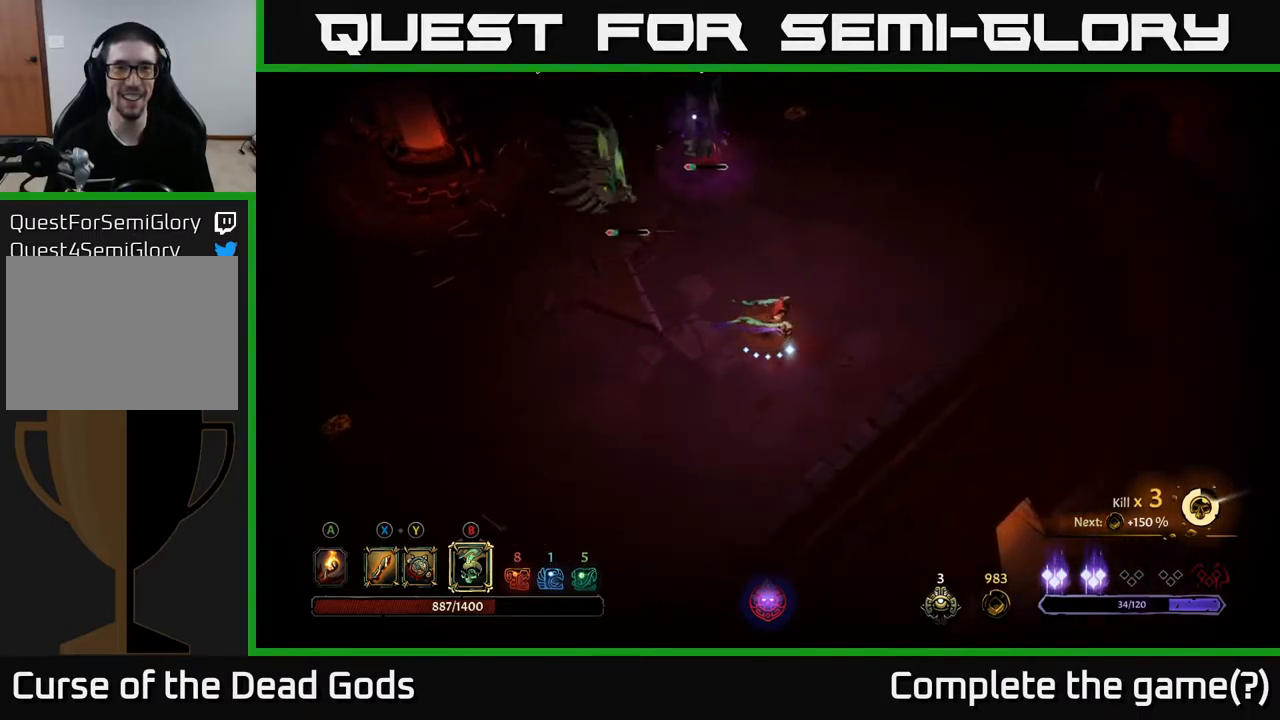
{"buttons": [], "left_stick": "up-left", "right_stick": "center", "events": [[434, "B", "down"], [434, "left_stick", "up-left"], [484, "B", "up"]]}
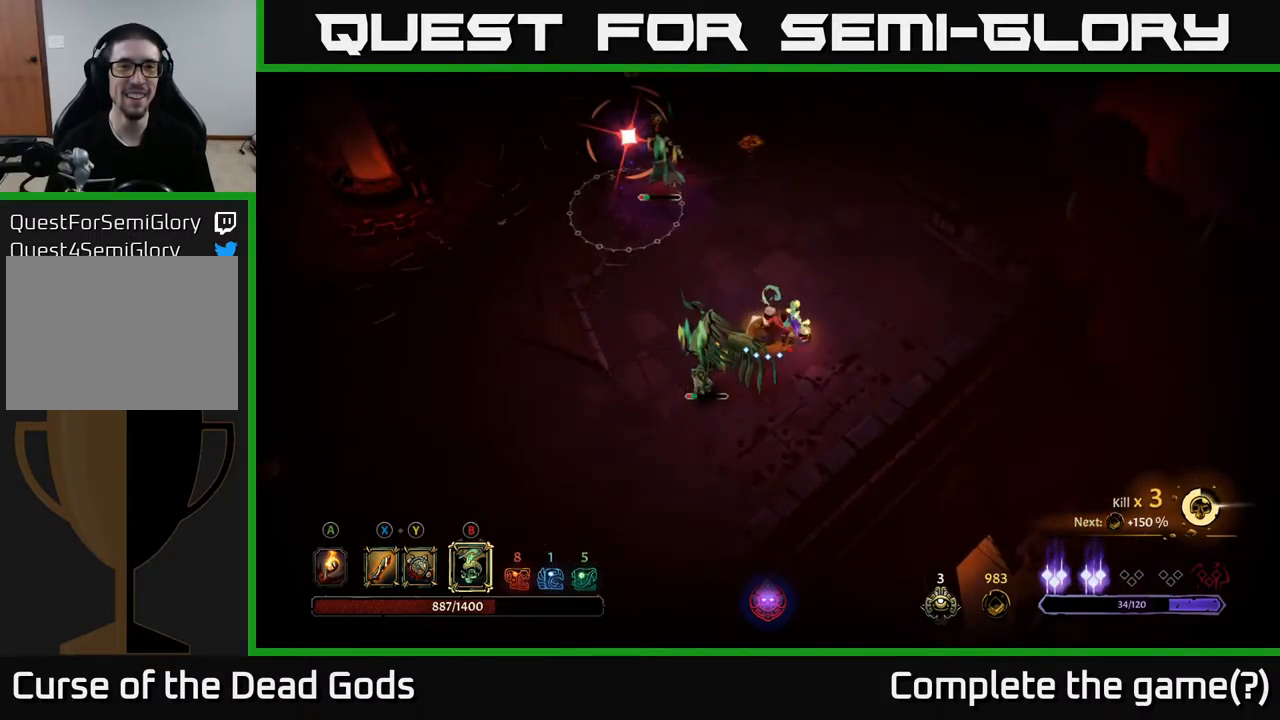
{"buttons": ["R2"], "left_stick": "up", "right_stick": "center", "events": [[167, "left_stick", "up"], [317, "left_stick", "up-right"], [434, "R2", "down"], [500, "left_stick", "up"]]}
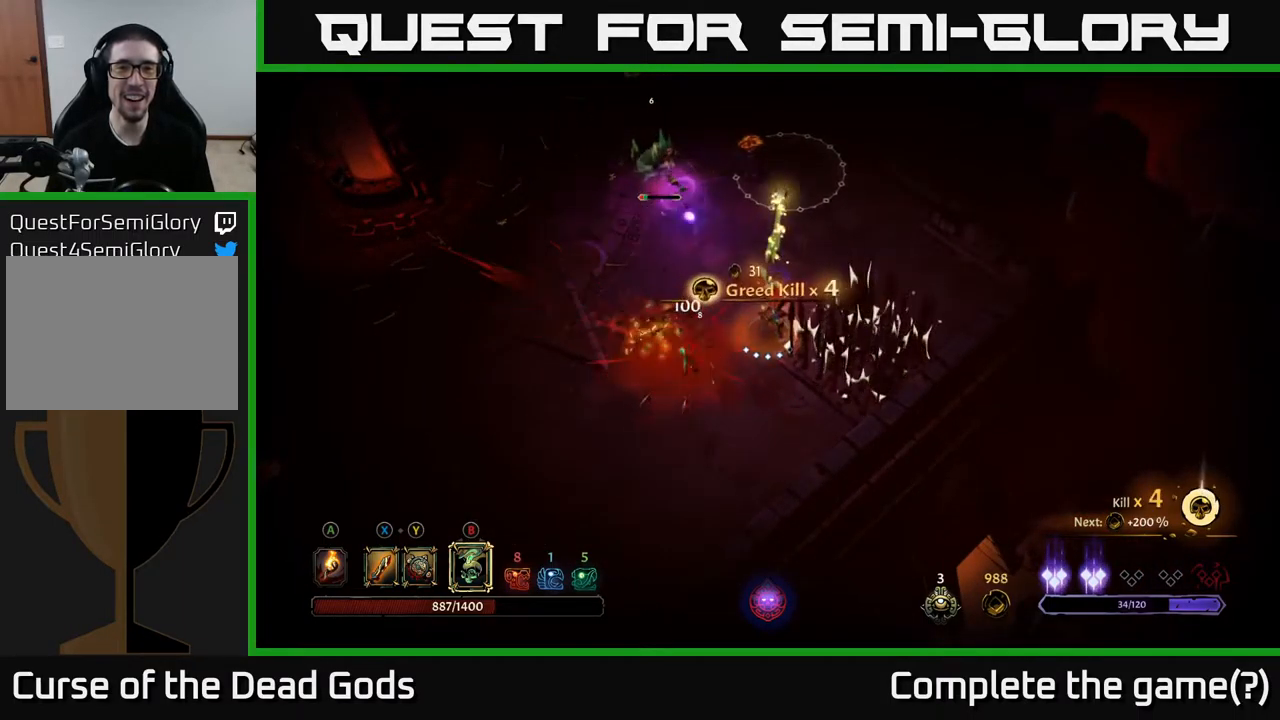
{"buttons": [], "left_stick": "up-right", "right_stick": "center", "events": [[34, "R2", "up"], [117, "R2", "down"], [184, "R2", "up"], [250, "R2", "down"], [334, "R2", "up"], [400, "R2", "down"], [484, "R2", "up"], [500, "left_stick", "up-right"]]}
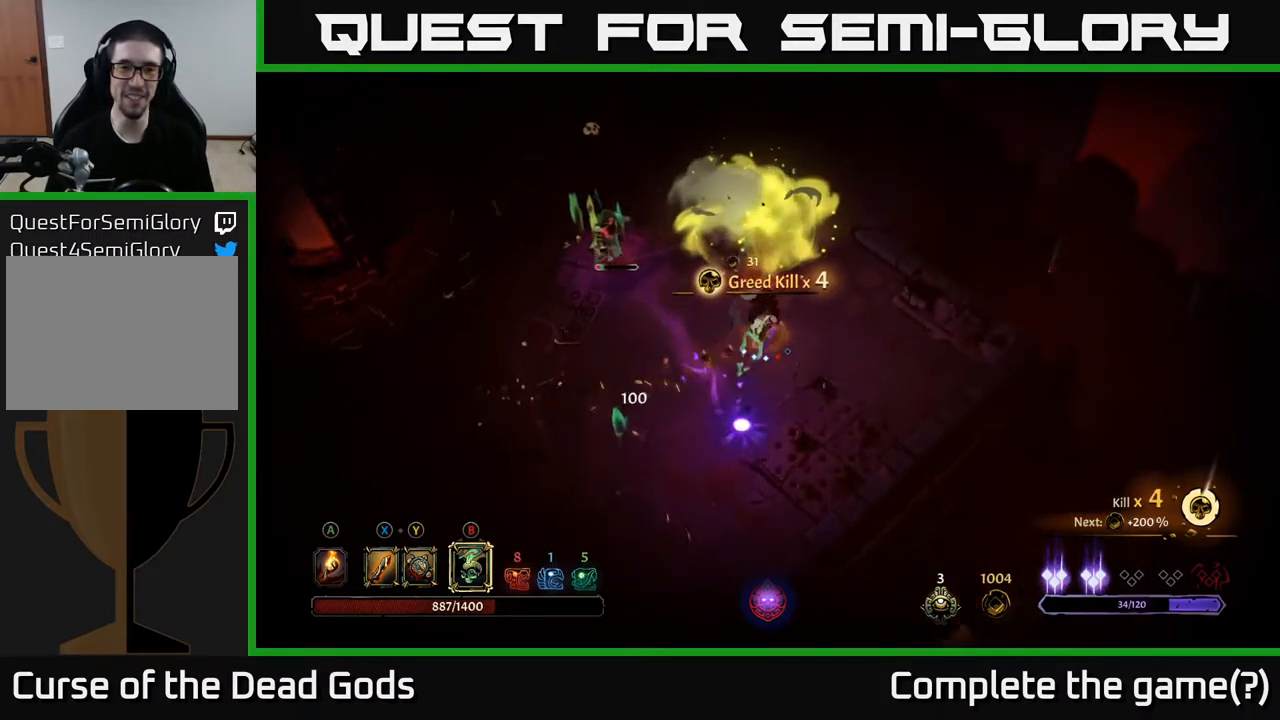
{"buttons": [], "left_stick": "down-right", "right_stick": "center", "events": [[50, "R2", "down"], [134, "R2", "up"], [217, "left_stick", "down-right"]]}
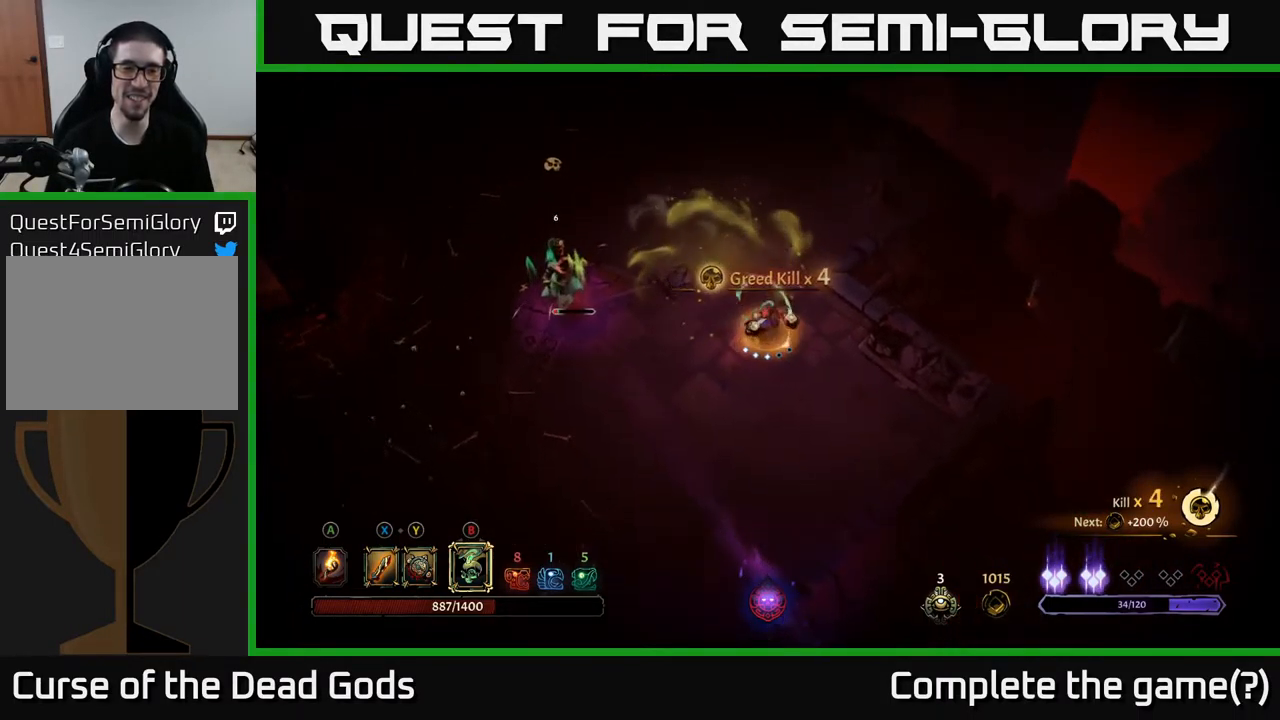
{"buttons": [], "left_stick": "left", "right_stick": "center", "events": [[284, "left_stick", "left"], [317, "B", "down"], [367, "B", "up"]]}
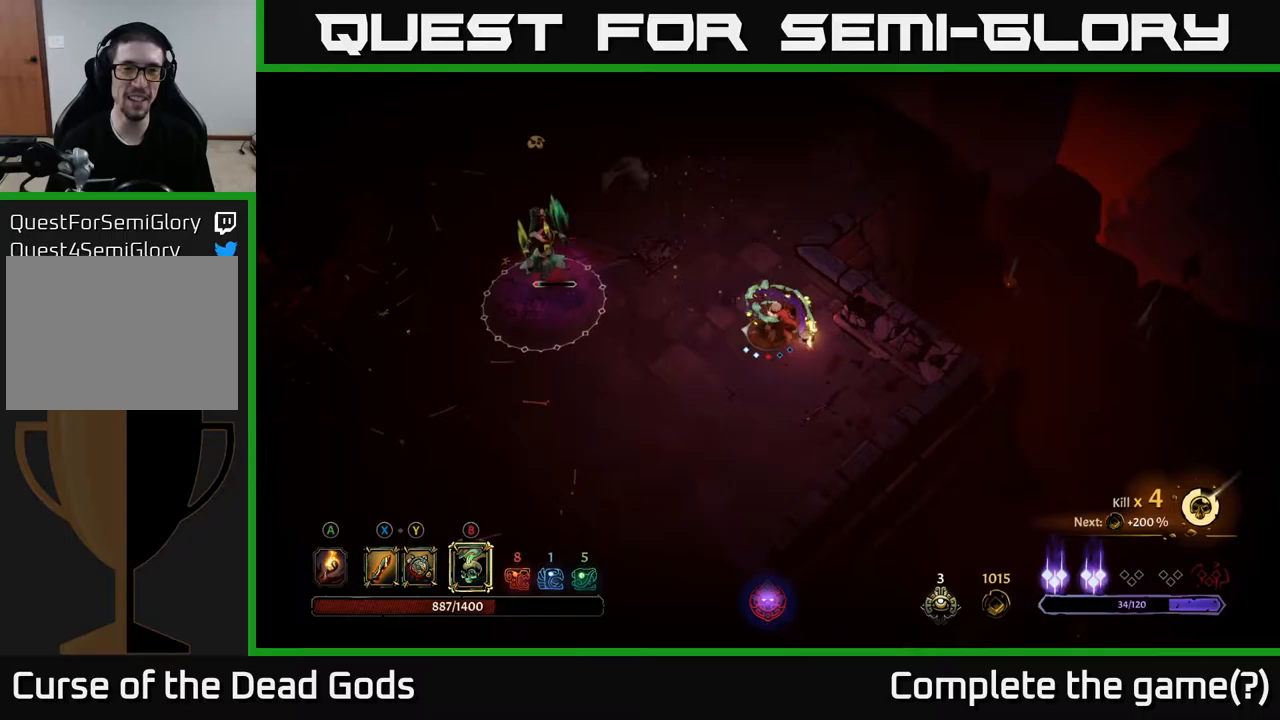
{"buttons": [], "left_stick": "center", "right_stick": "center", "events": [[450, "left_stick", "center"]]}
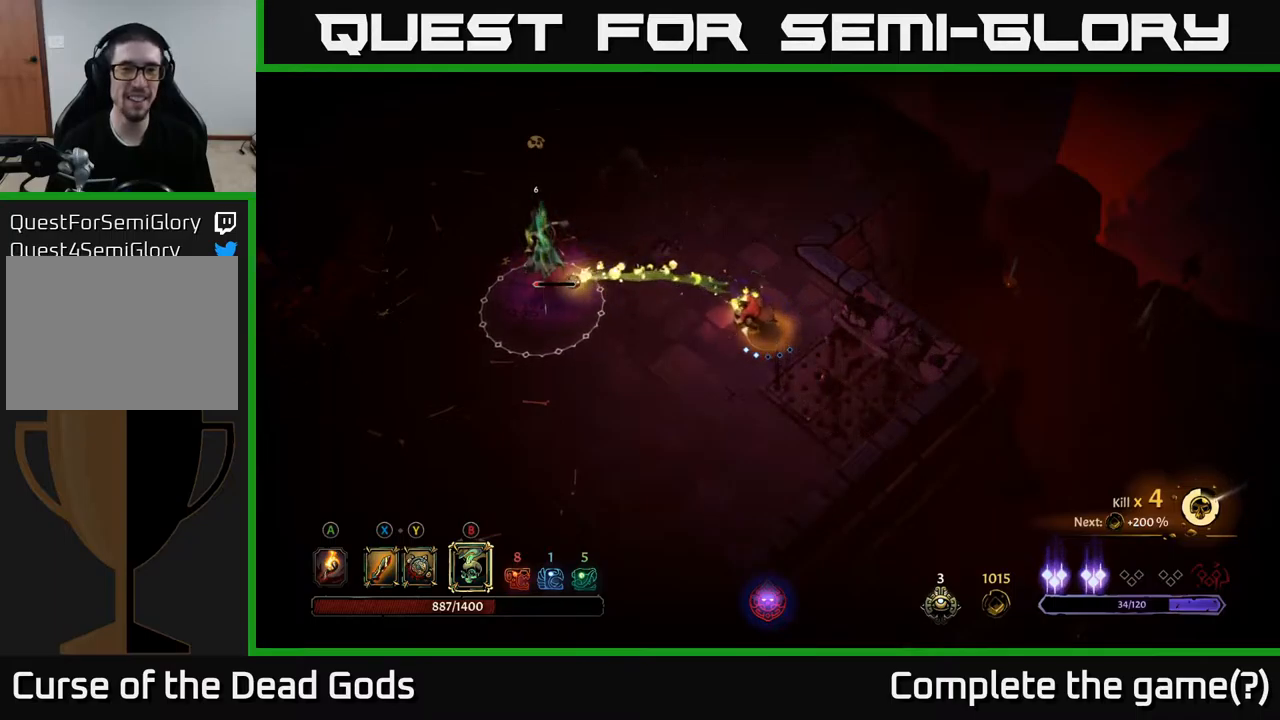
{"buttons": [], "left_stick": "left", "right_stick": "center", "events": [[83, "left_stick", "left"]]}
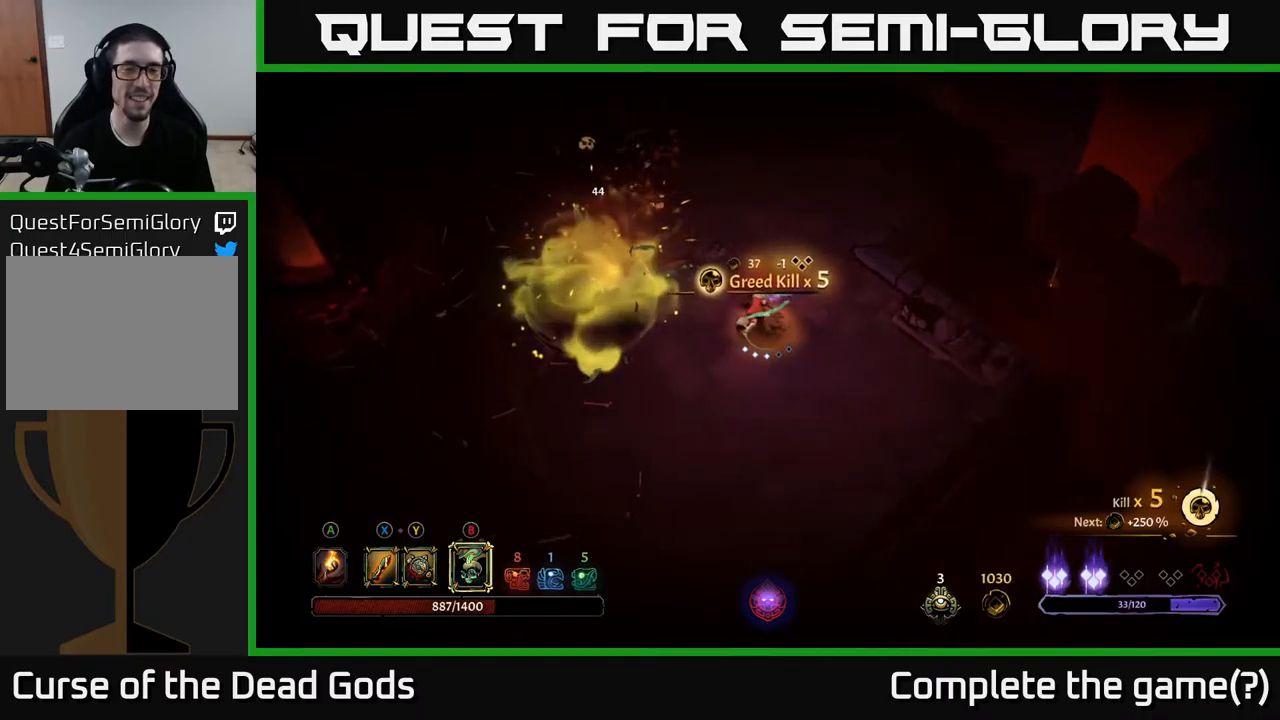
{"buttons": [], "left_stick": "up-left", "right_stick": "center", "events": [[250, "left_stick", "up-left"], [417, "A", "down"], [467, "A", "up"]]}
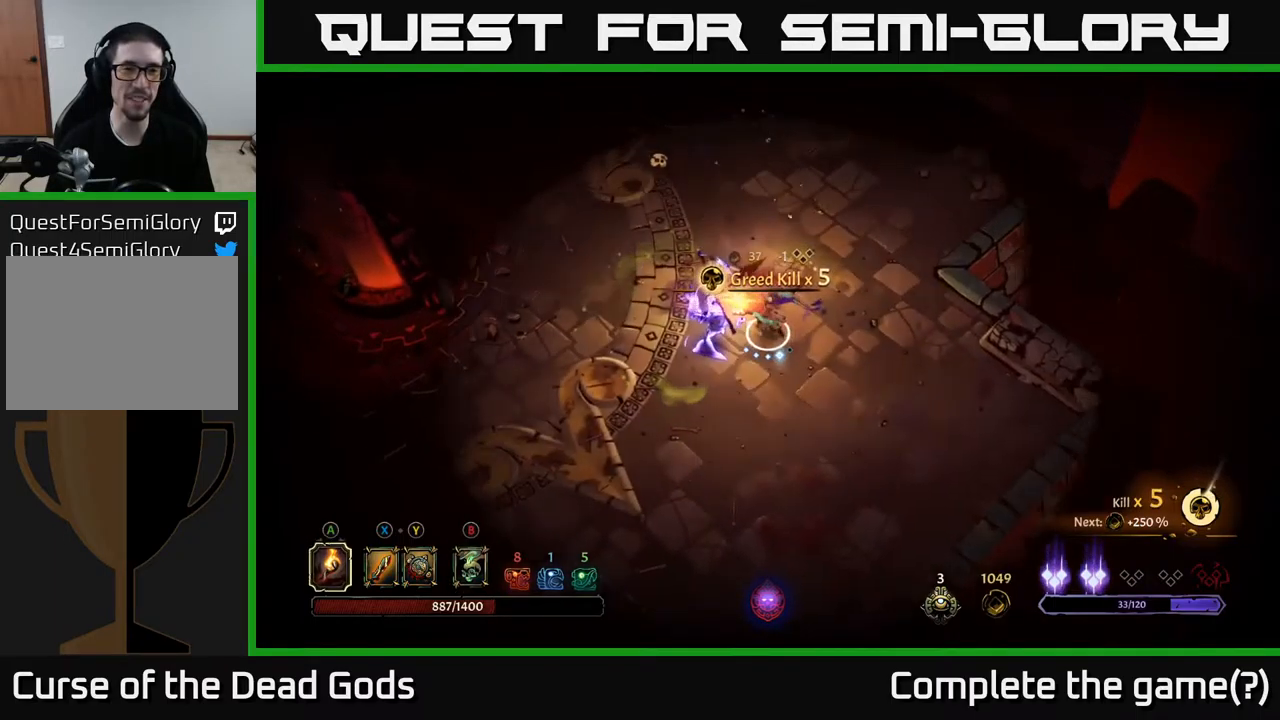
{"buttons": [], "left_stick": "up-left", "right_stick": "center", "events": []}
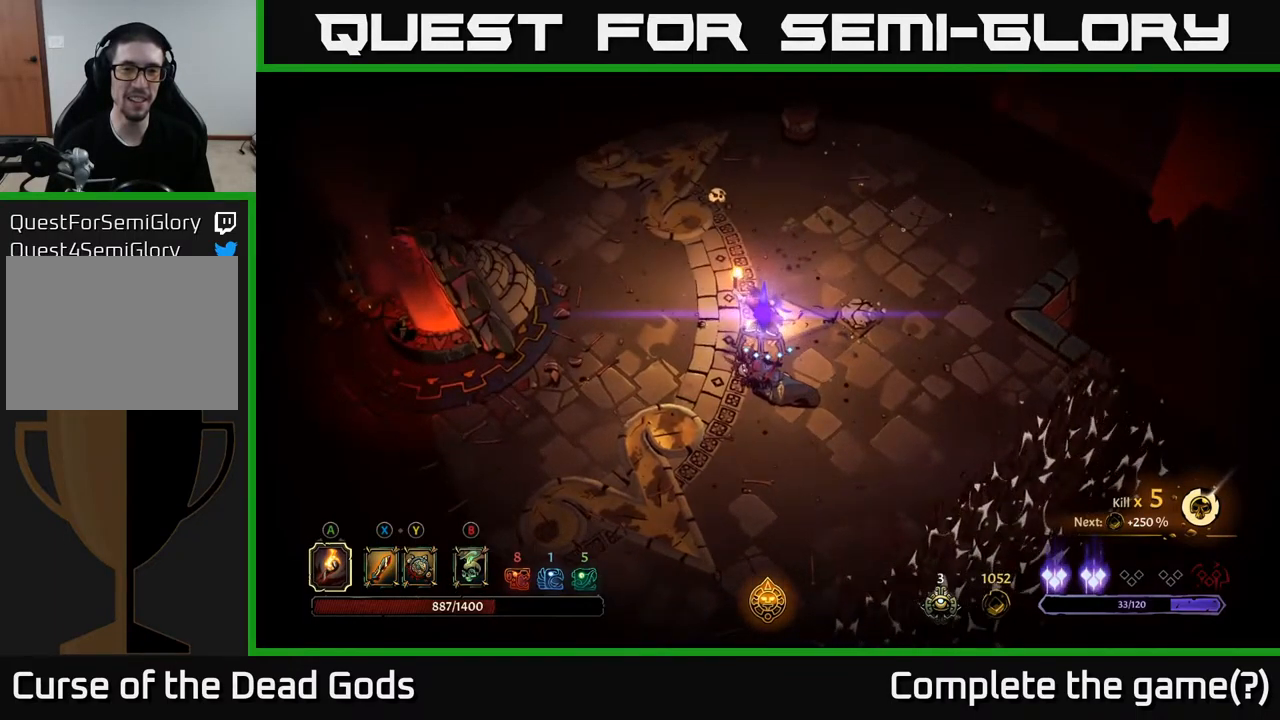
{"buttons": [], "left_stick": "down-left", "right_stick": "center", "events": [[17, "left_stick", "left"], [117, "R2", "down"], [217, "left_stick", "down-left"], [250, "R2", "up"]]}
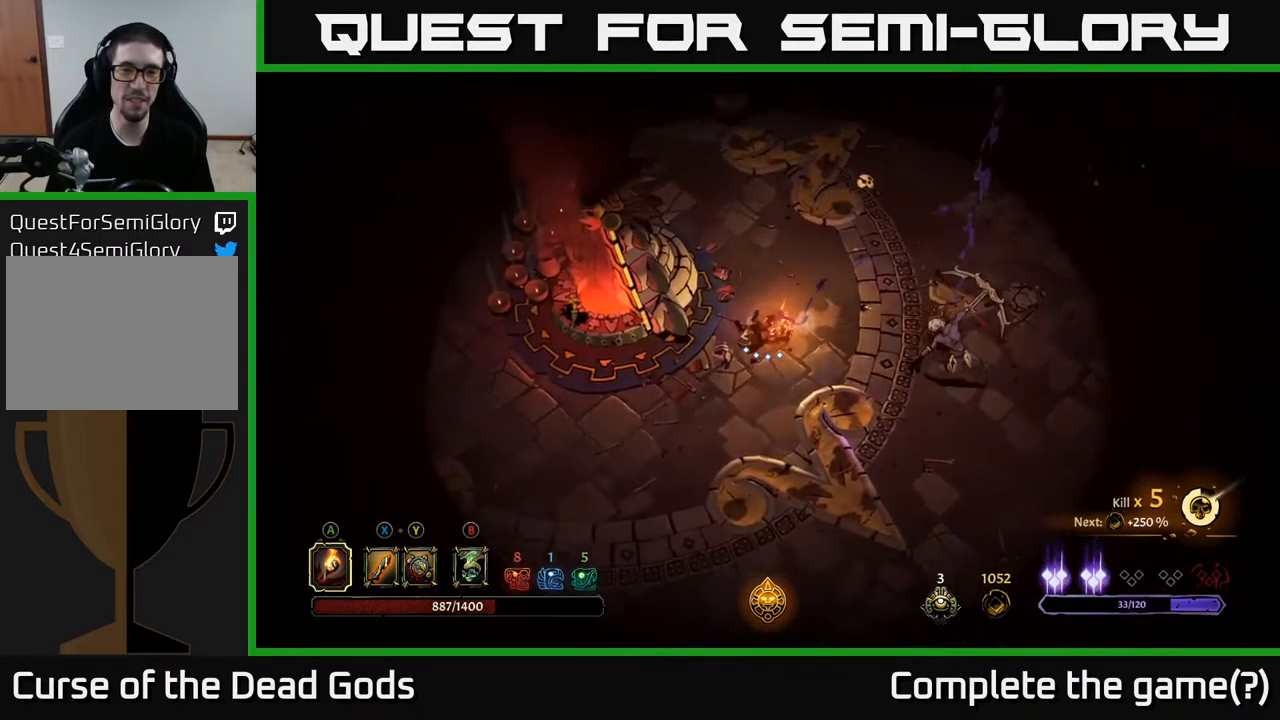
{"buttons": [], "left_stick": "right", "right_stick": "center", "events": [[150, "B", "down"], [183, "left_stick", "down-right"], [200, "B", "up"], [267, "B", "down"], [317, "left_stick", "right"], [333, "B", "up"]]}
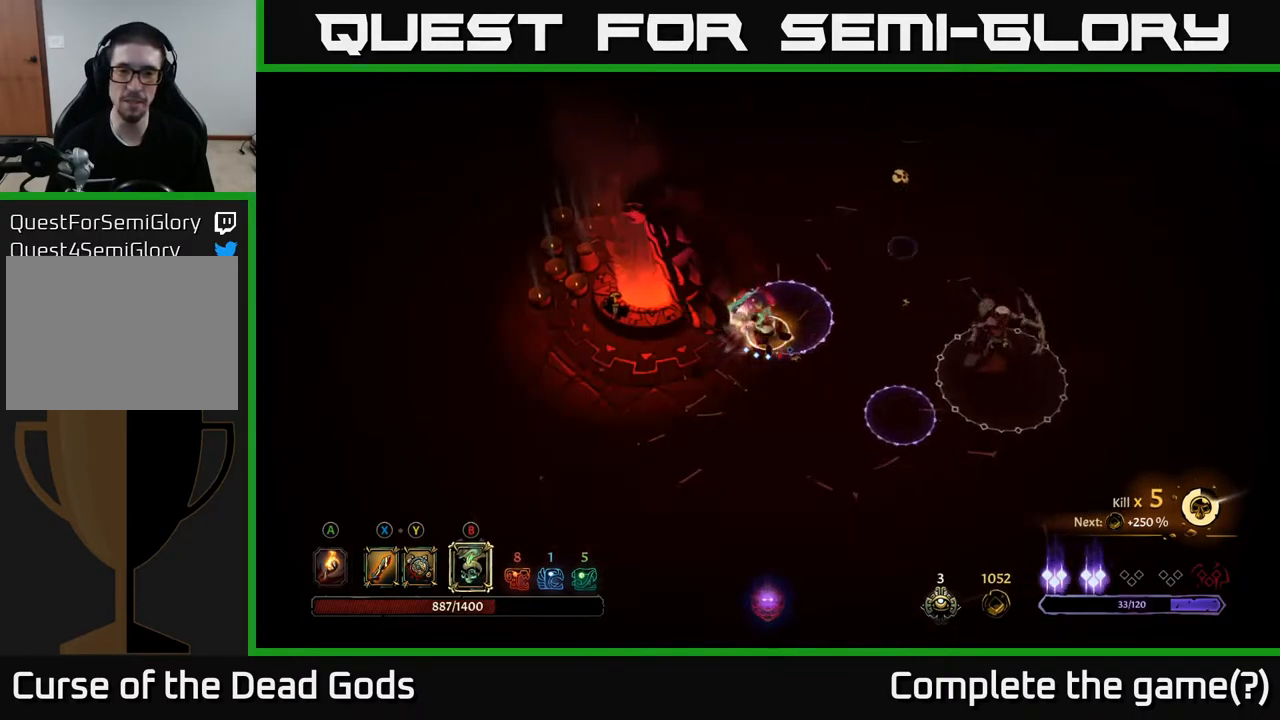
{"buttons": [], "left_stick": "down", "right_stick": "center", "events": [[400, "left_stick", "down"]]}
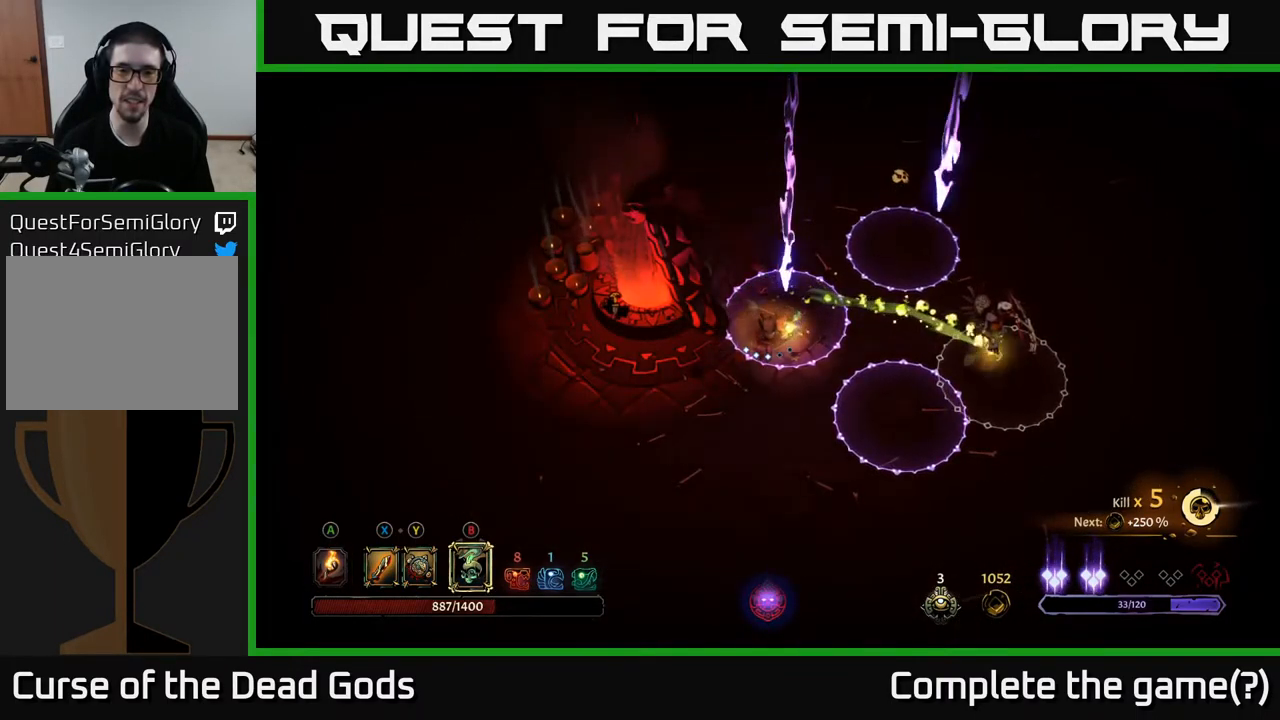
{"buttons": [], "left_stick": "down", "right_stick": "center", "events": [[117, "R2", "down"], [200, "R2", "up"], [250, "R2", "down"], [333, "R2", "up"], [383, "R2", "down"], [483, "R2", "up"]]}
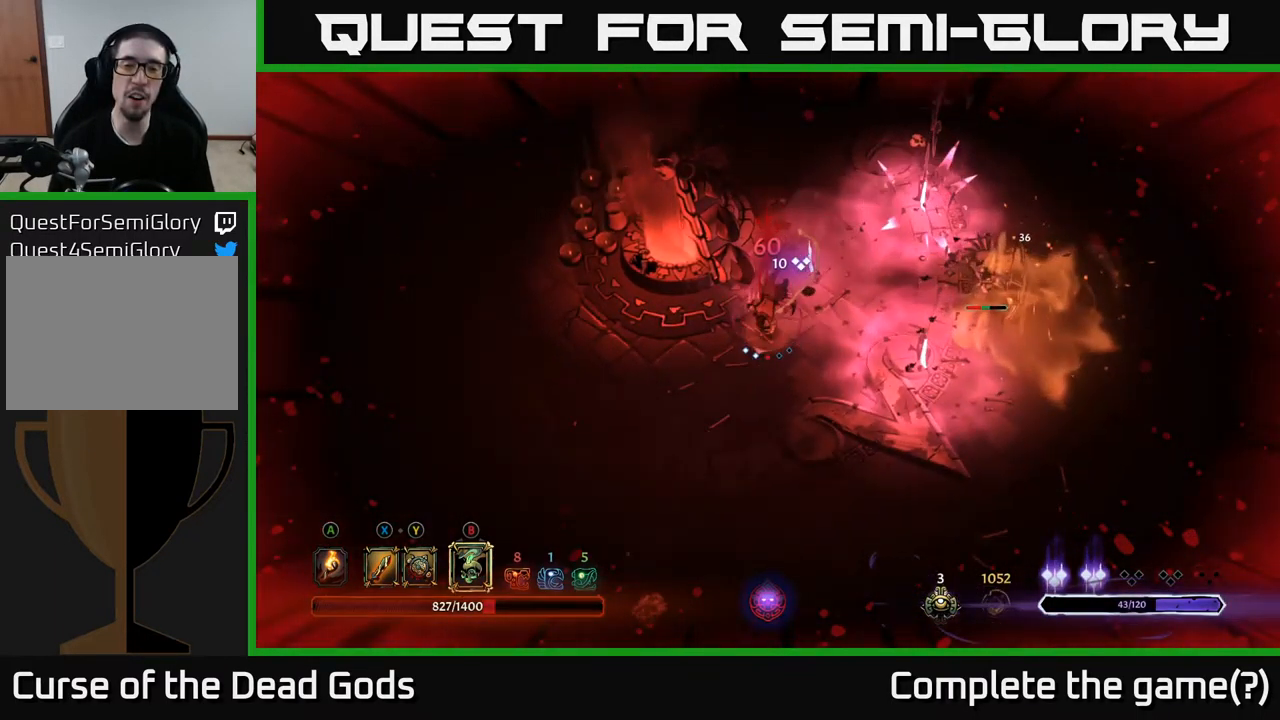
{"buttons": [], "left_stick": "up-right", "right_stick": "center", "events": [[67, "R2", "down"], [133, "R2", "up"], [233, "left_stick", "left"], [417, "left_stick", "up"], [483, "left_stick", "up-right"]]}
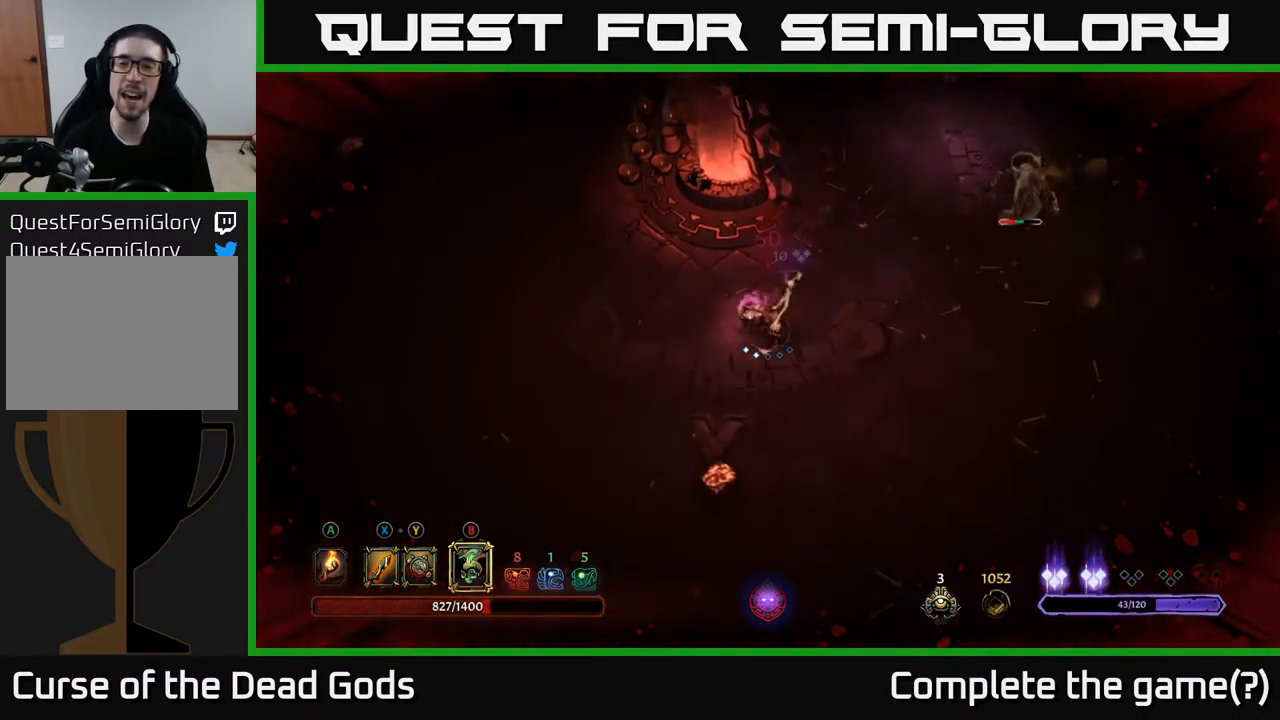
{"buttons": [], "left_stick": "up-right", "right_stick": "center", "events": [[317, "B", "down"], [367, "B", "up"], [433, "B", "down"], [483, "B", "up"]]}
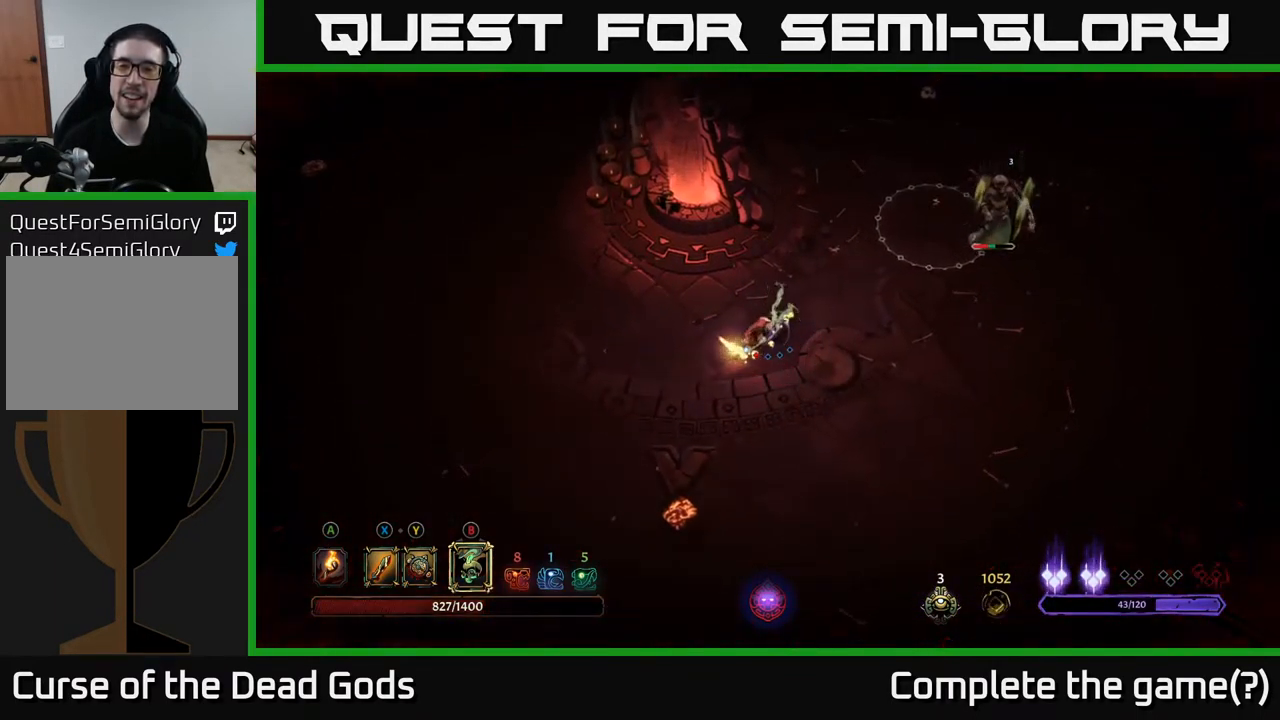
{"buttons": [], "left_stick": "up-right", "right_stick": "center", "events": []}
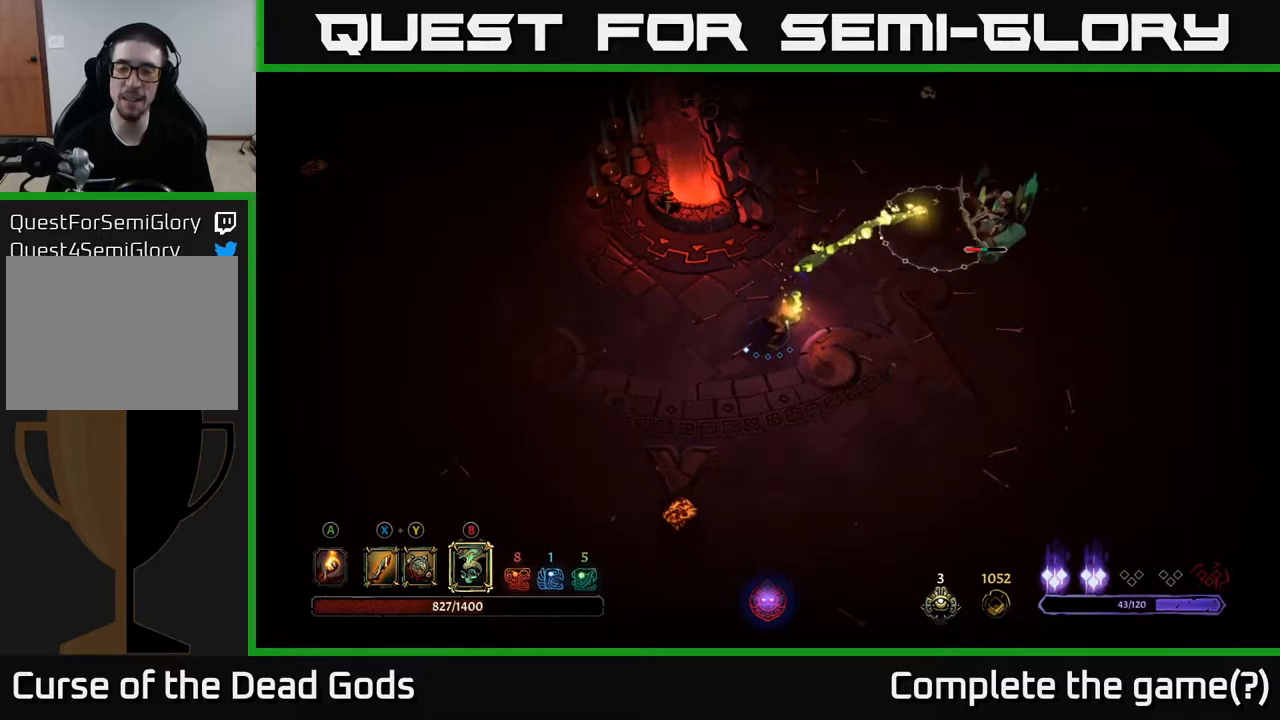
{"buttons": [], "left_stick": "up-right", "right_stick": "center", "events": []}
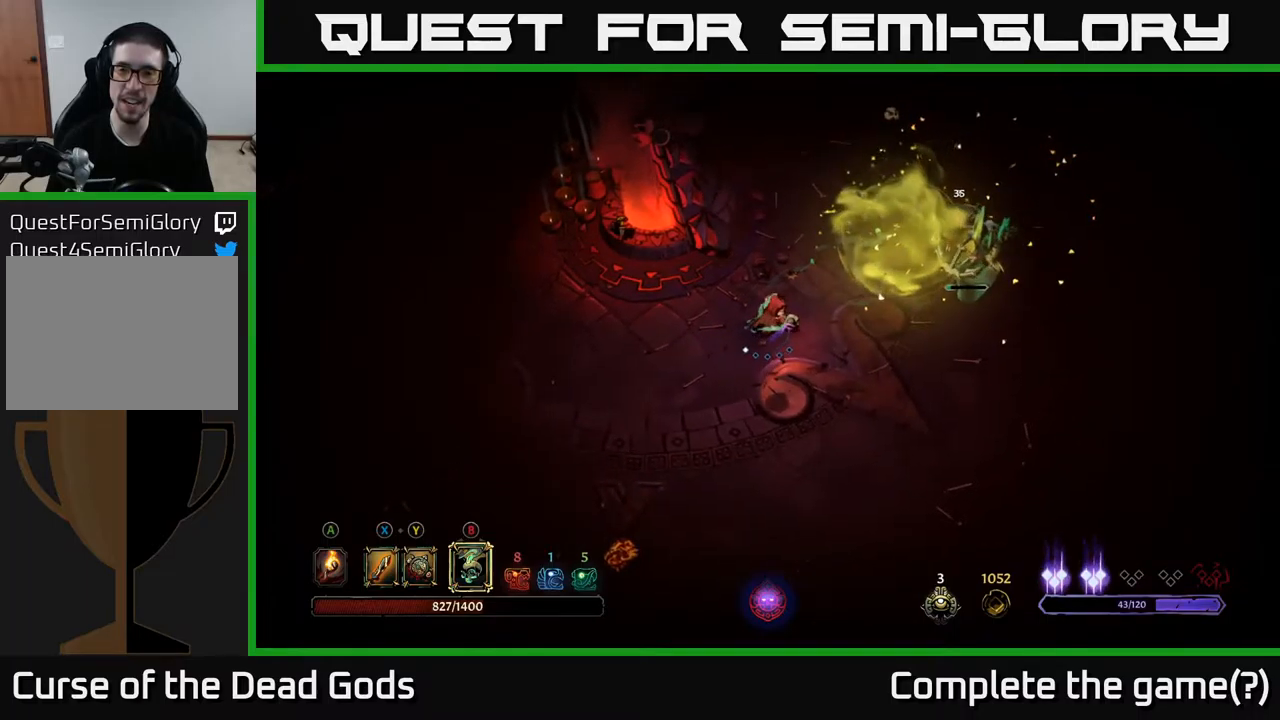
{"buttons": [], "left_stick": "up-right", "right_stick": "center", "events": [[84, "B", "down"], [150, "B", "up"]]}
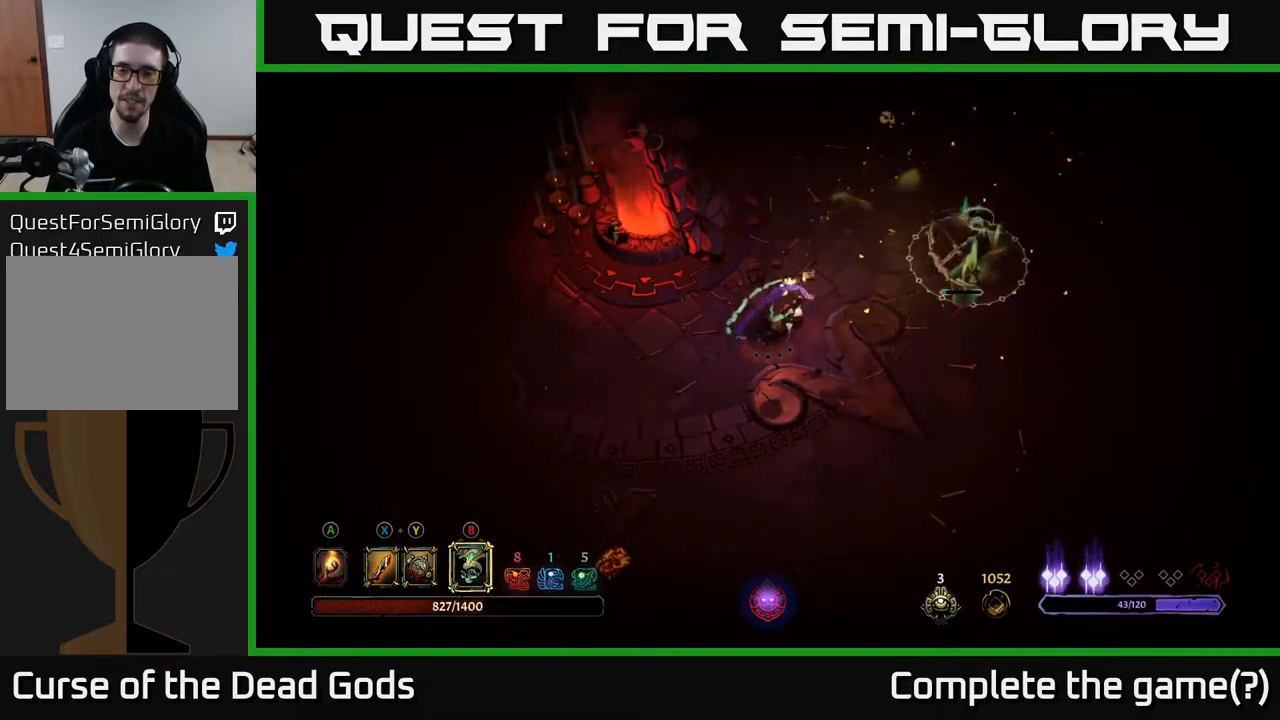
{"buttons": [], "left_stick": "center", "right_stick": "center", "events": [[367, "left_stick", "center"]]}
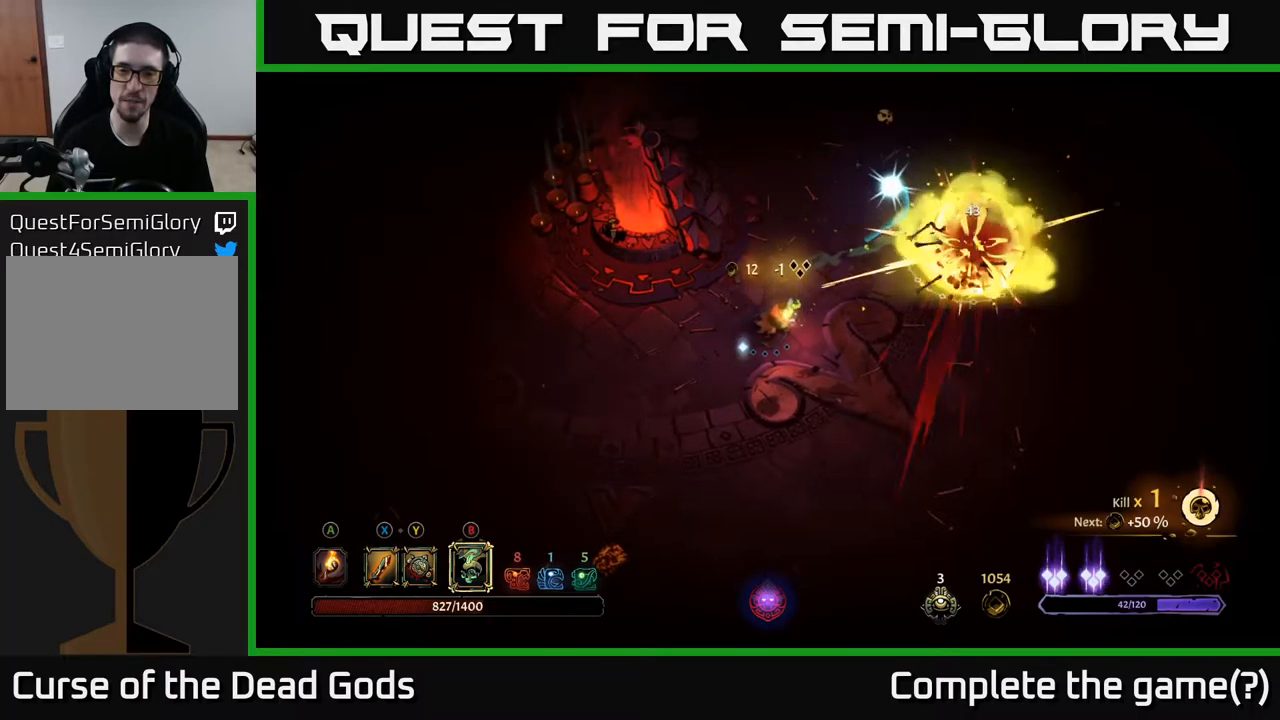
{"buttons": ["A"], "left_stick": "up-right", "right_stick": "center", "events": [[67, "left_stick", "right"], [250, "left_stick", "up-right"], [484, "A", "down"]]}
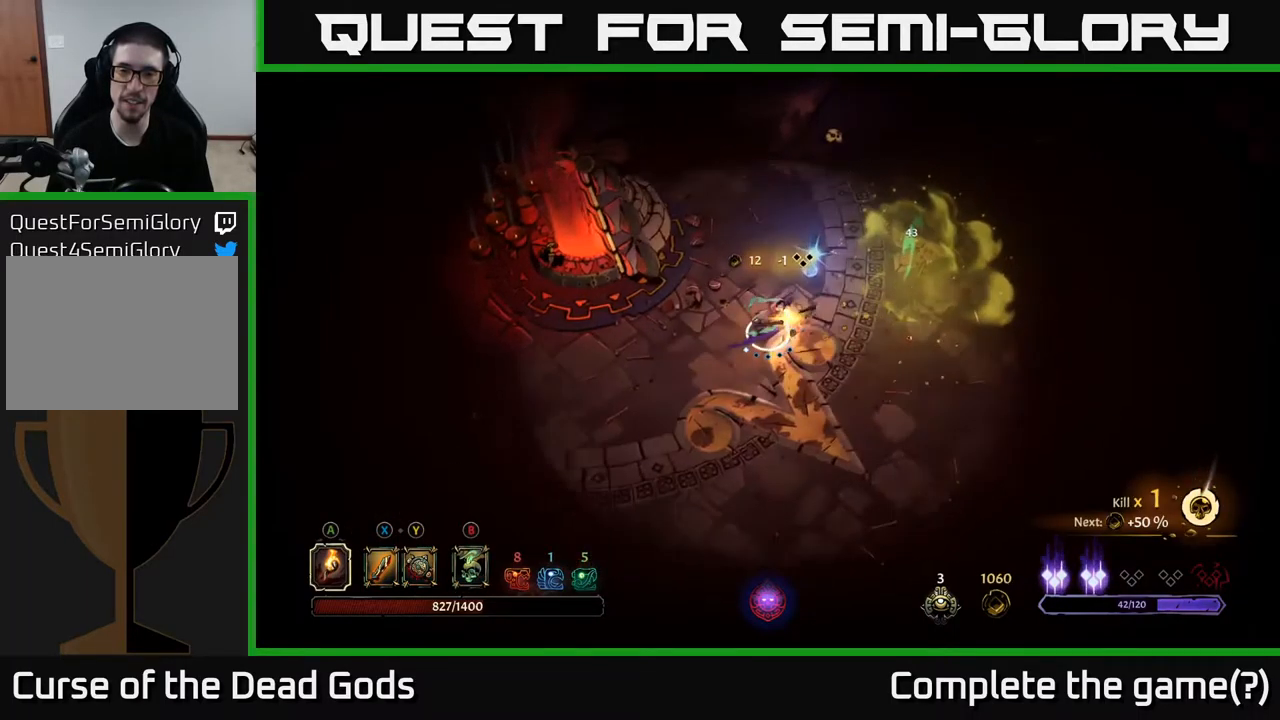
{"buttons": [], "left_stick": "up", "right_stick": "center", "events": [[17, "A", "up"], [350, "left_stick", "up"]]}
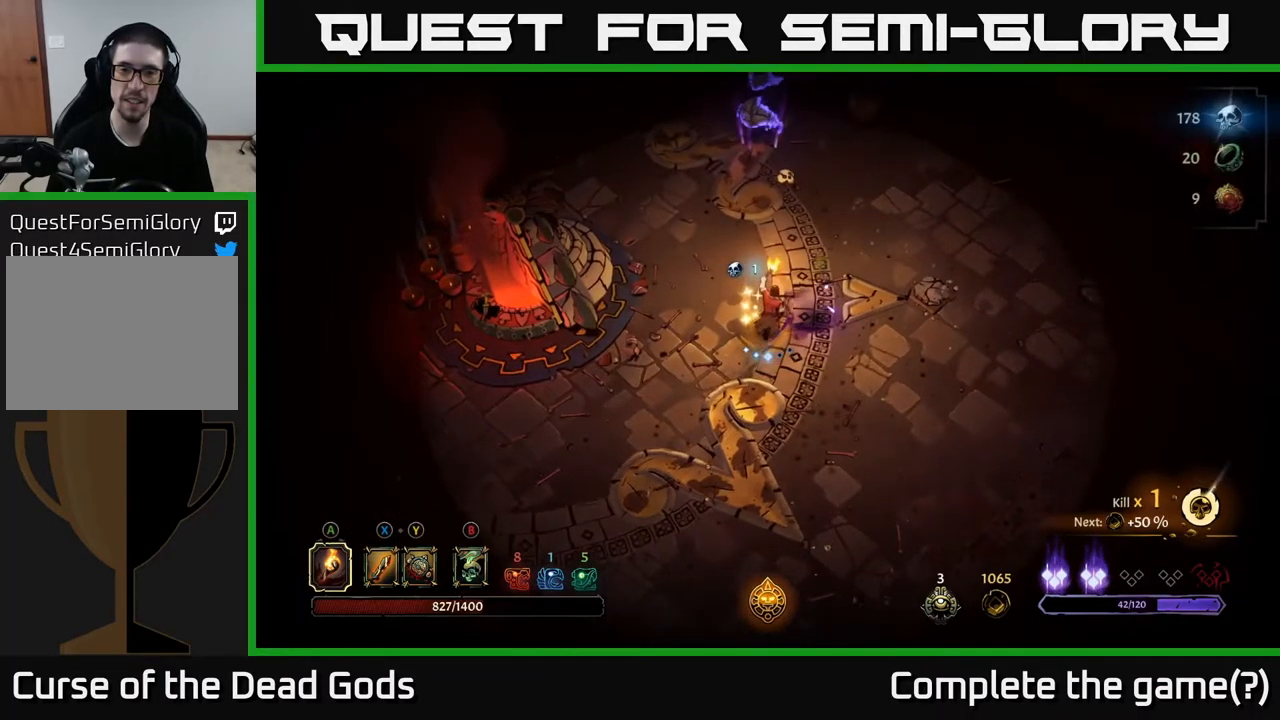
{"buttons": [], "left_stick": "up", "right_stick": "center", "events": [[100, "left_stick", "right"], [234, "left_stick", "up-right"], [300, "B", "down"], [367, "B", "up"], [367, "left_stick", "up"], [434, "B", "down"], [484, "B", "up"]]}
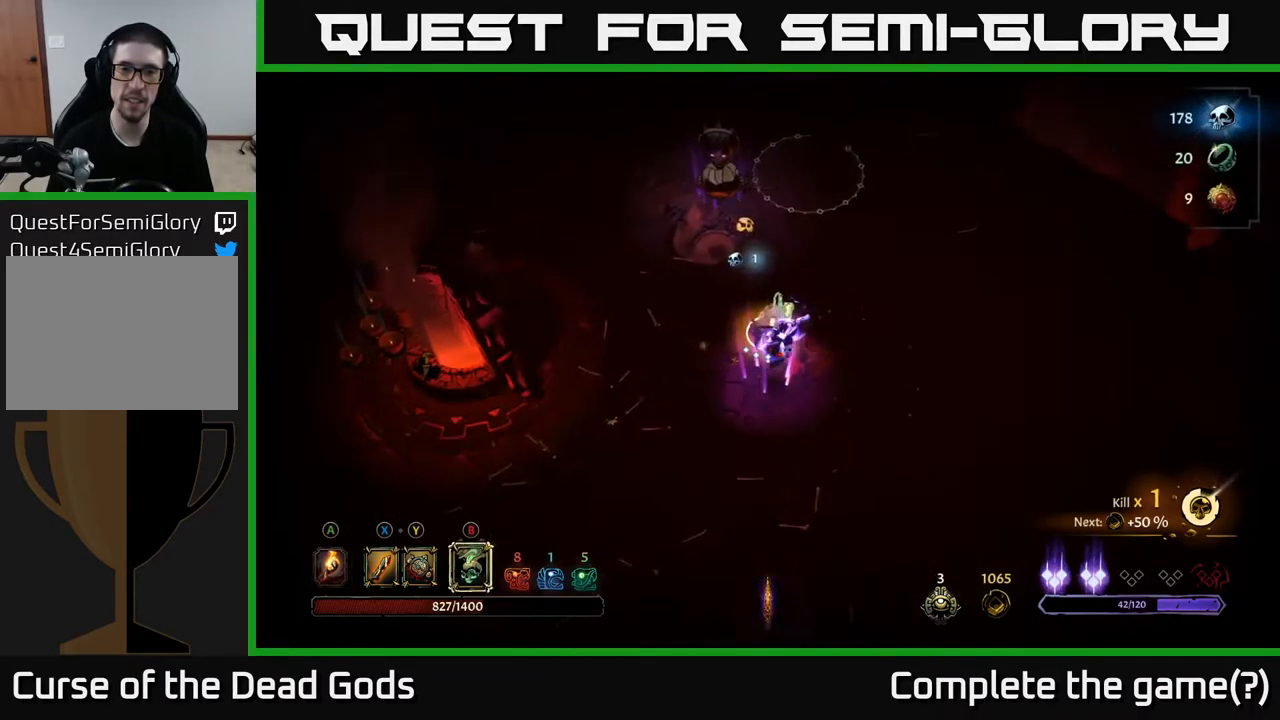
{"buttons": [], "left_stick": "up", "right_stick": "center", "events": []}